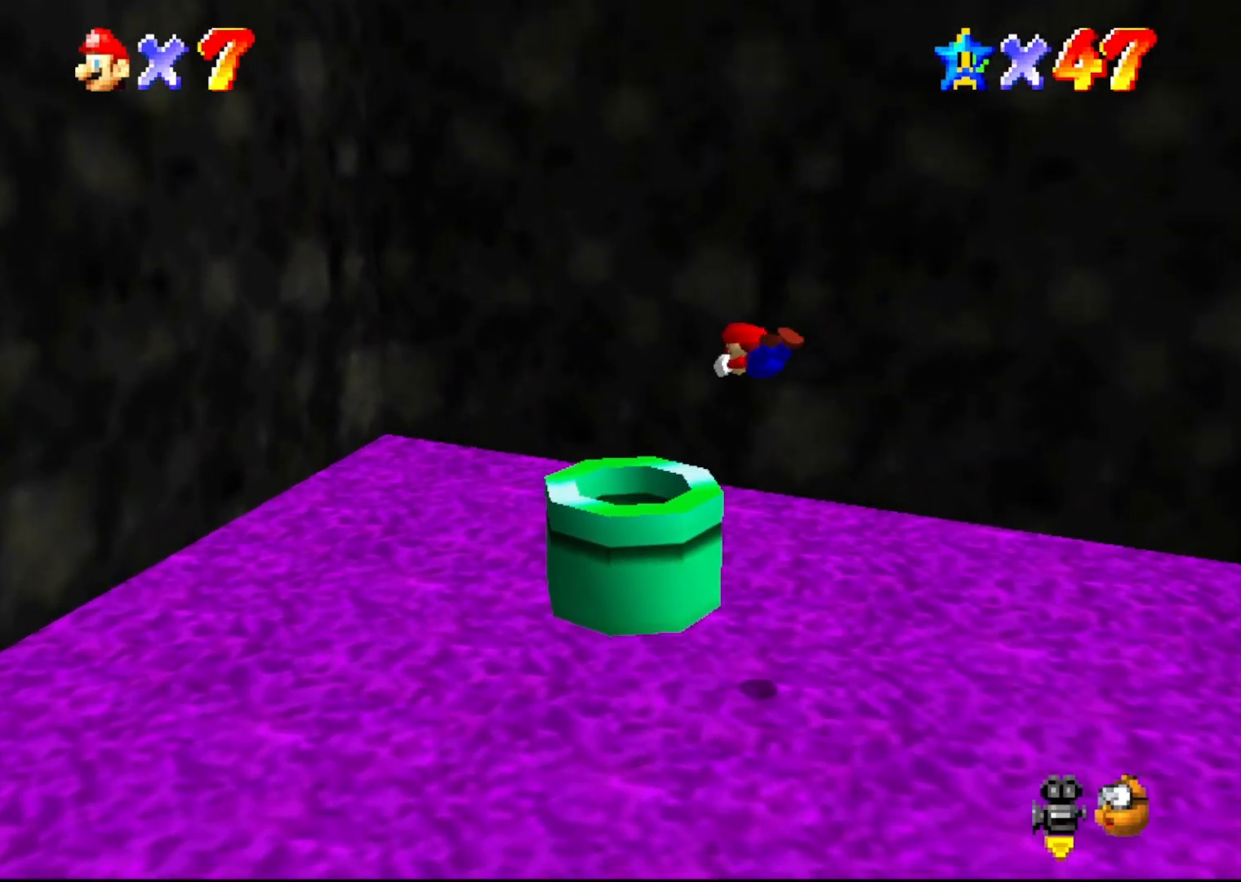
Gameplay with a controller (Nintendo layout); each line is a JSON object with the inputs held at the frame after it. "events" lists button and stick changes between this image and that frame as [ms after this image, input, new state], when the widget could be followed in between. Not read: L3 R3 Z.
{"buttons": ["B"], "left_stick": "down", "events": []}
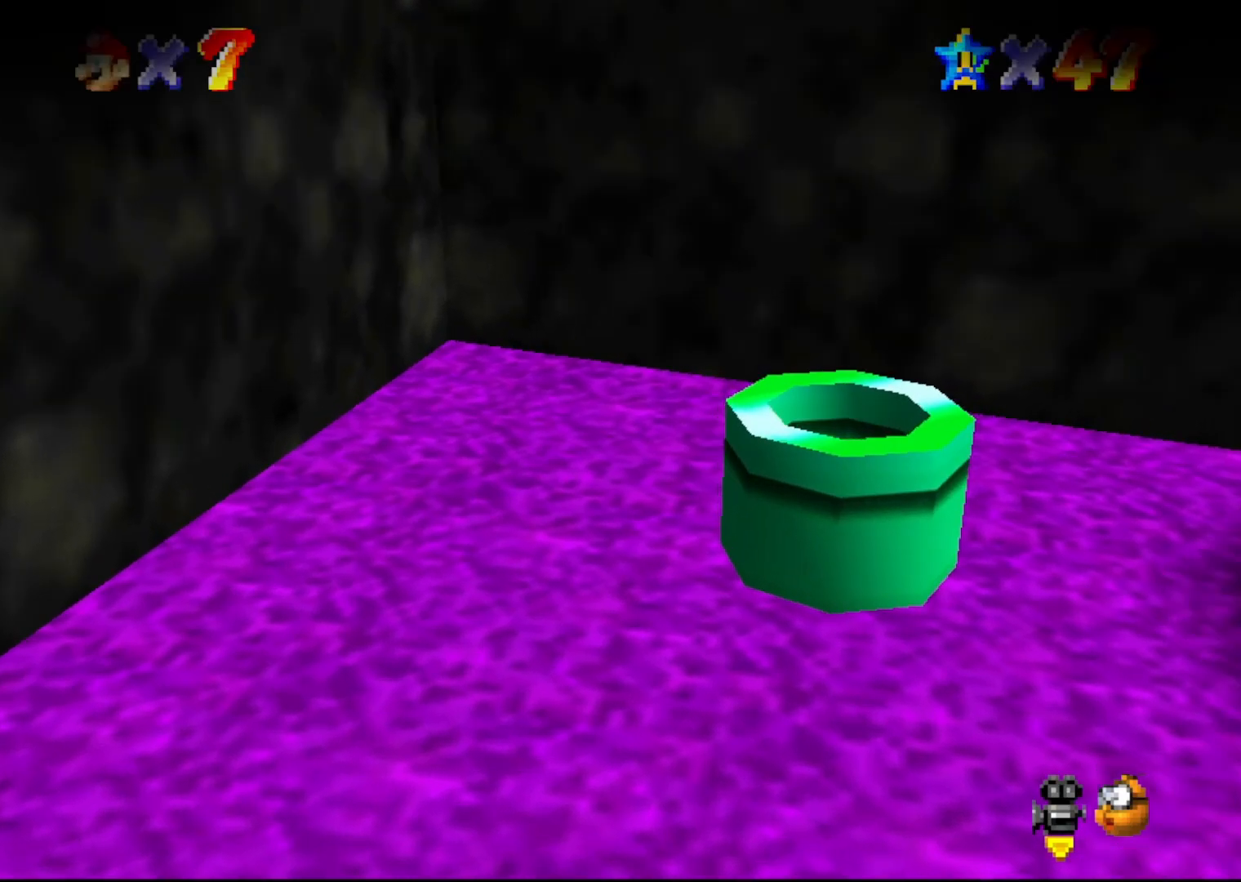
{"buttons": [], "left_stick": "center", "events": [[283, "B", "up"], [467, "left_stick", "center"]]}
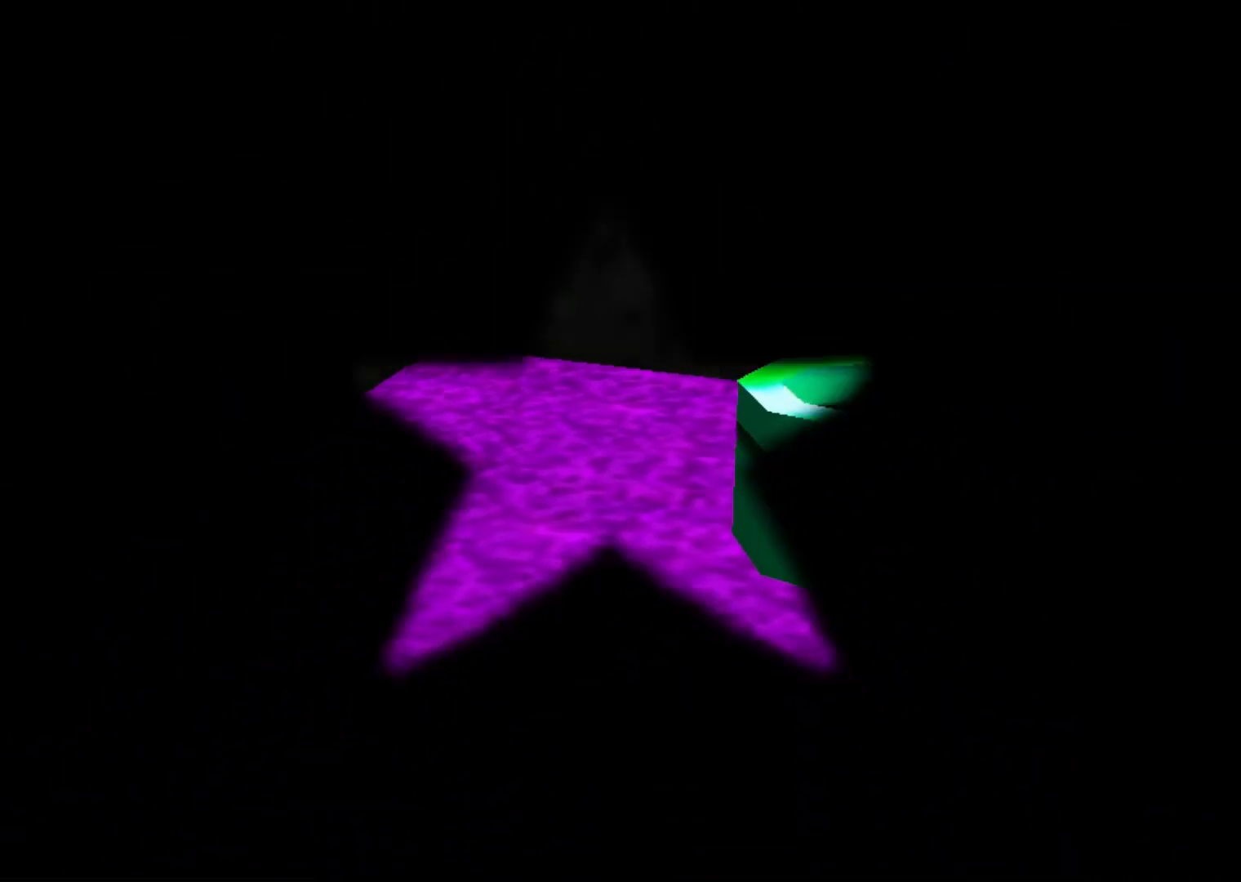
{"buttons": [], "left_stick": "center", "events": [[250, "A", "down"], [417, "A", "up"]]}
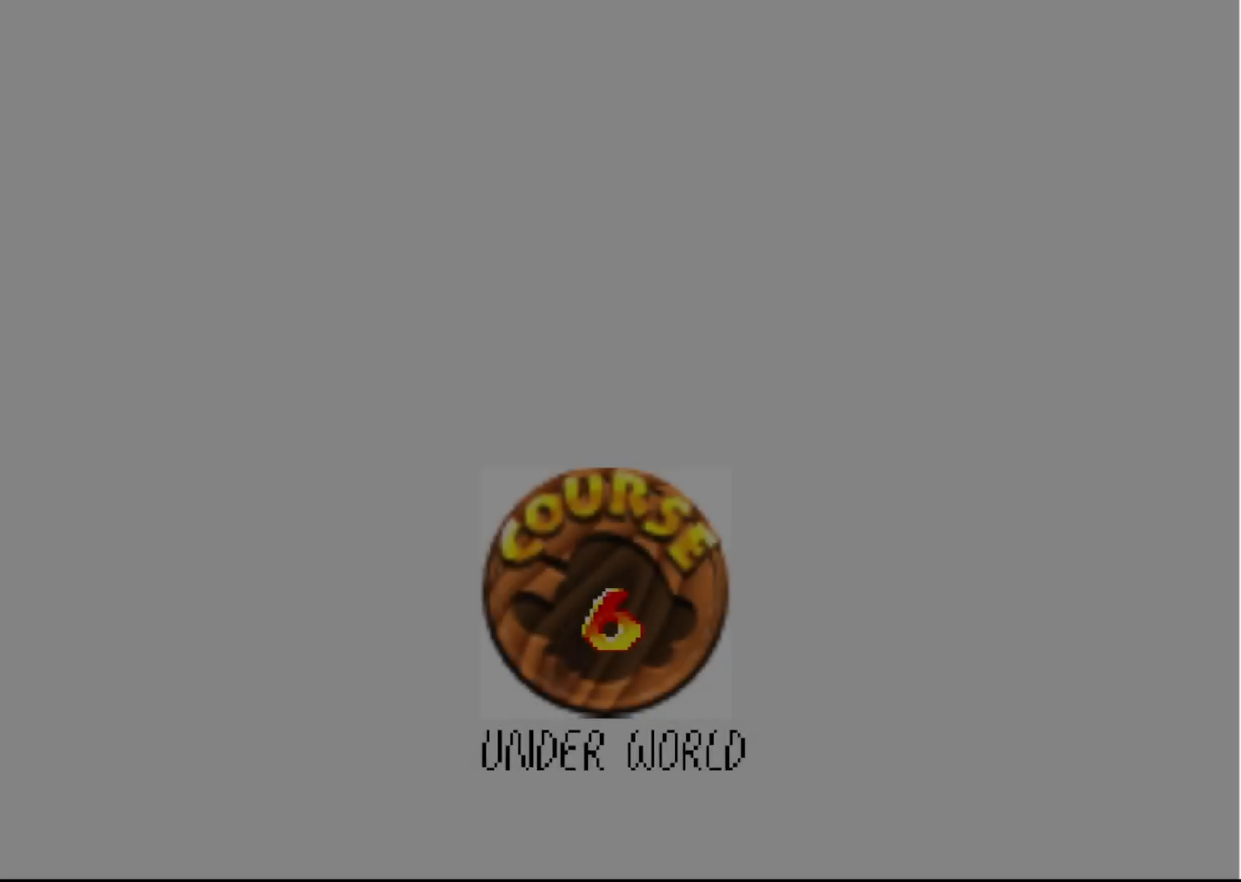
{"buttons": [], "left_stick": "center", "events": []}
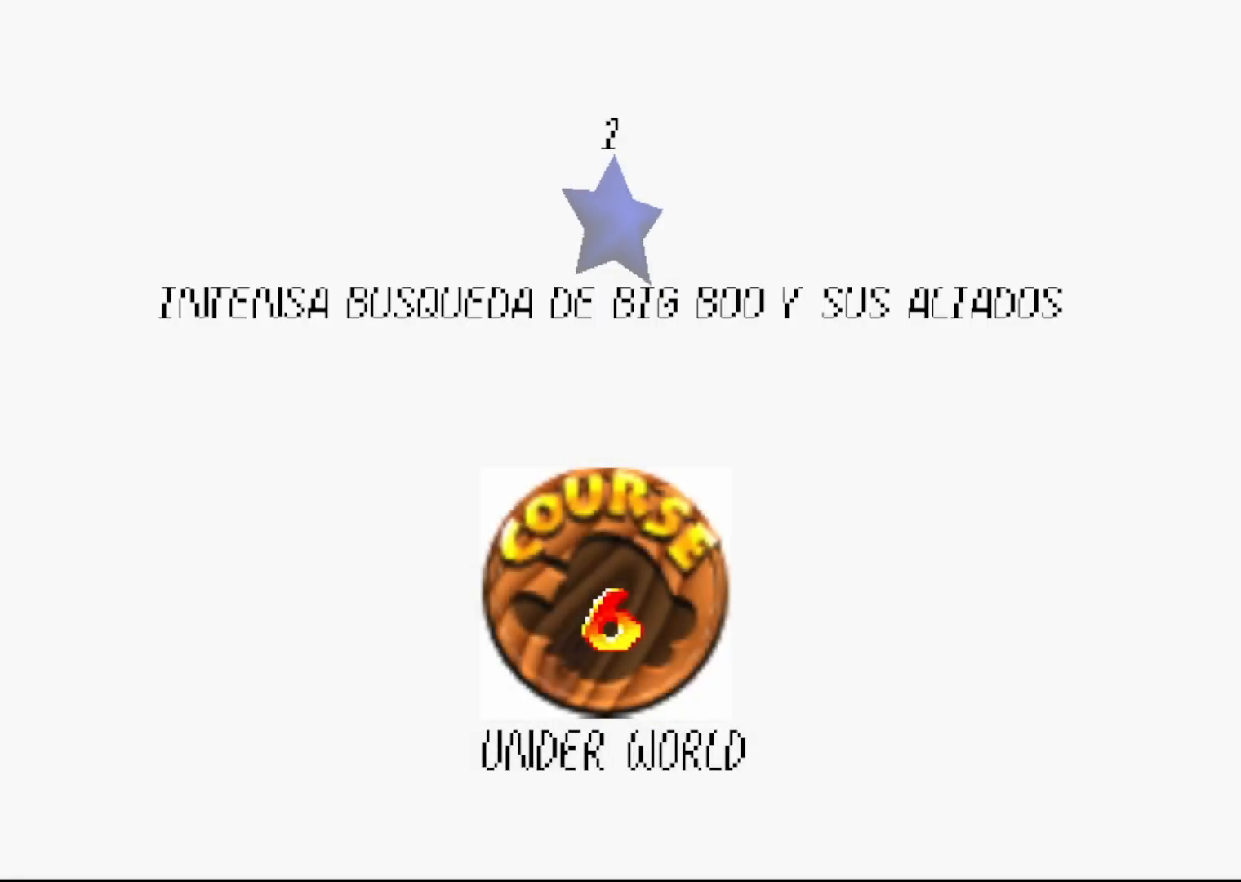
{"buttons": [], "left_stick": "center", "events": [[300, "A", "down"], [417, "A", "up"]]}
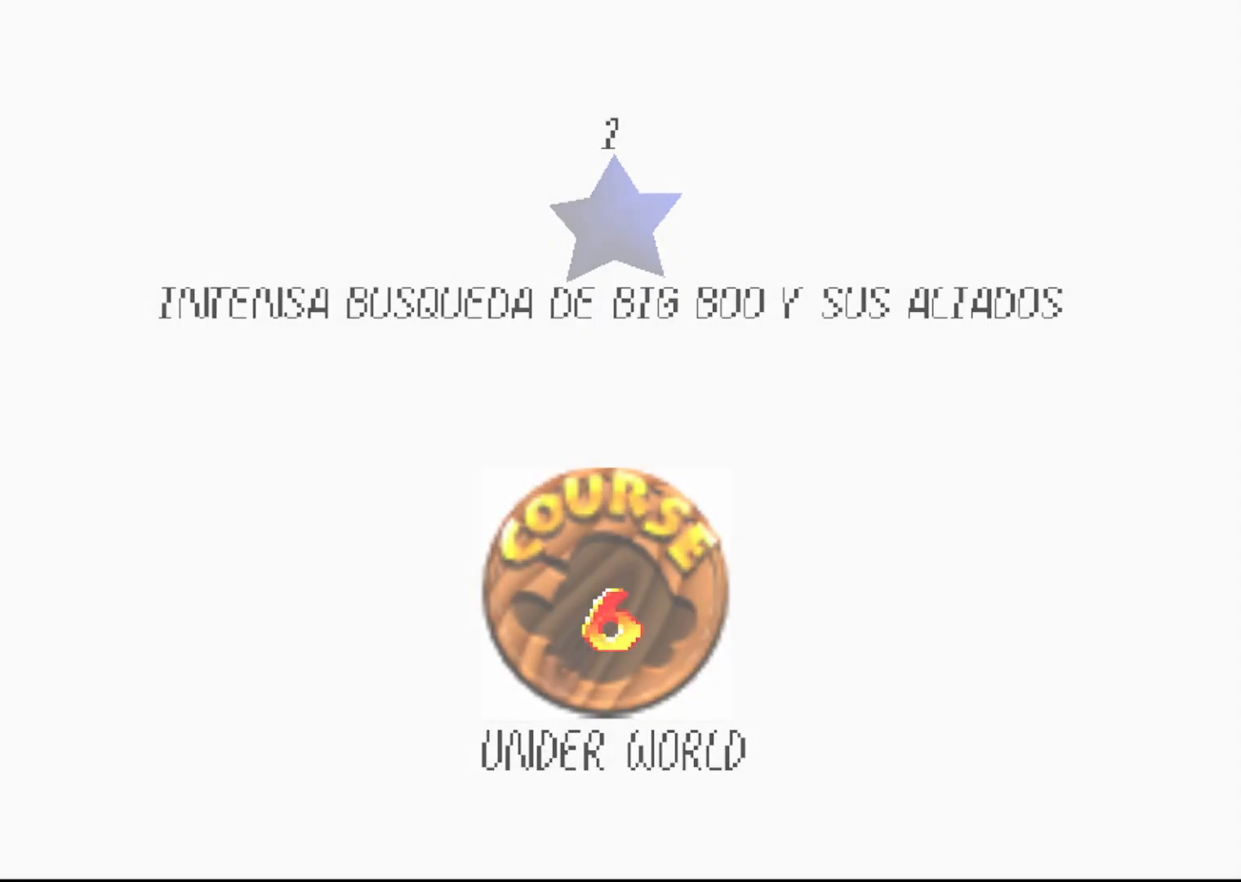
{"buttons": [], "left_stick": "center", "events": []}
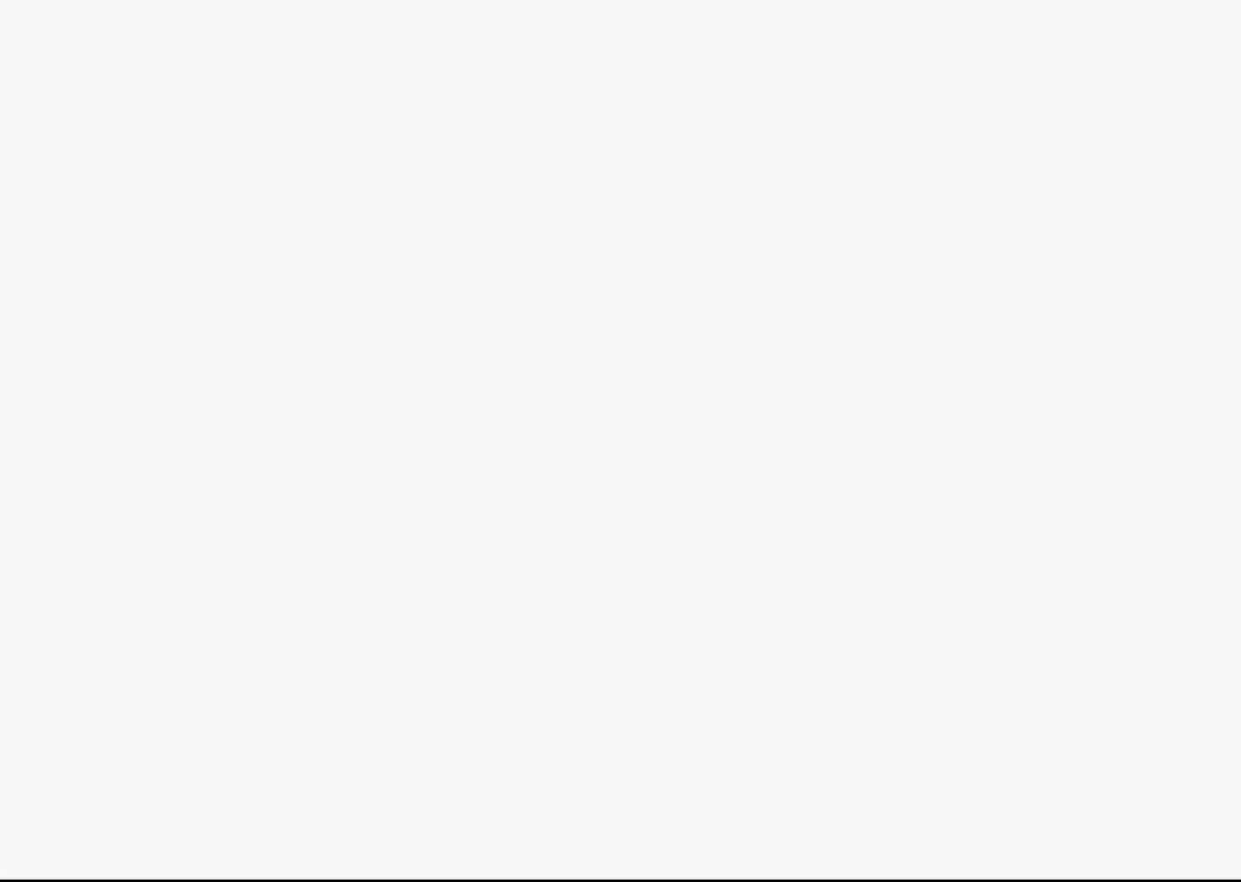
{"buttons": [], "left_stick": "center", "events": []}
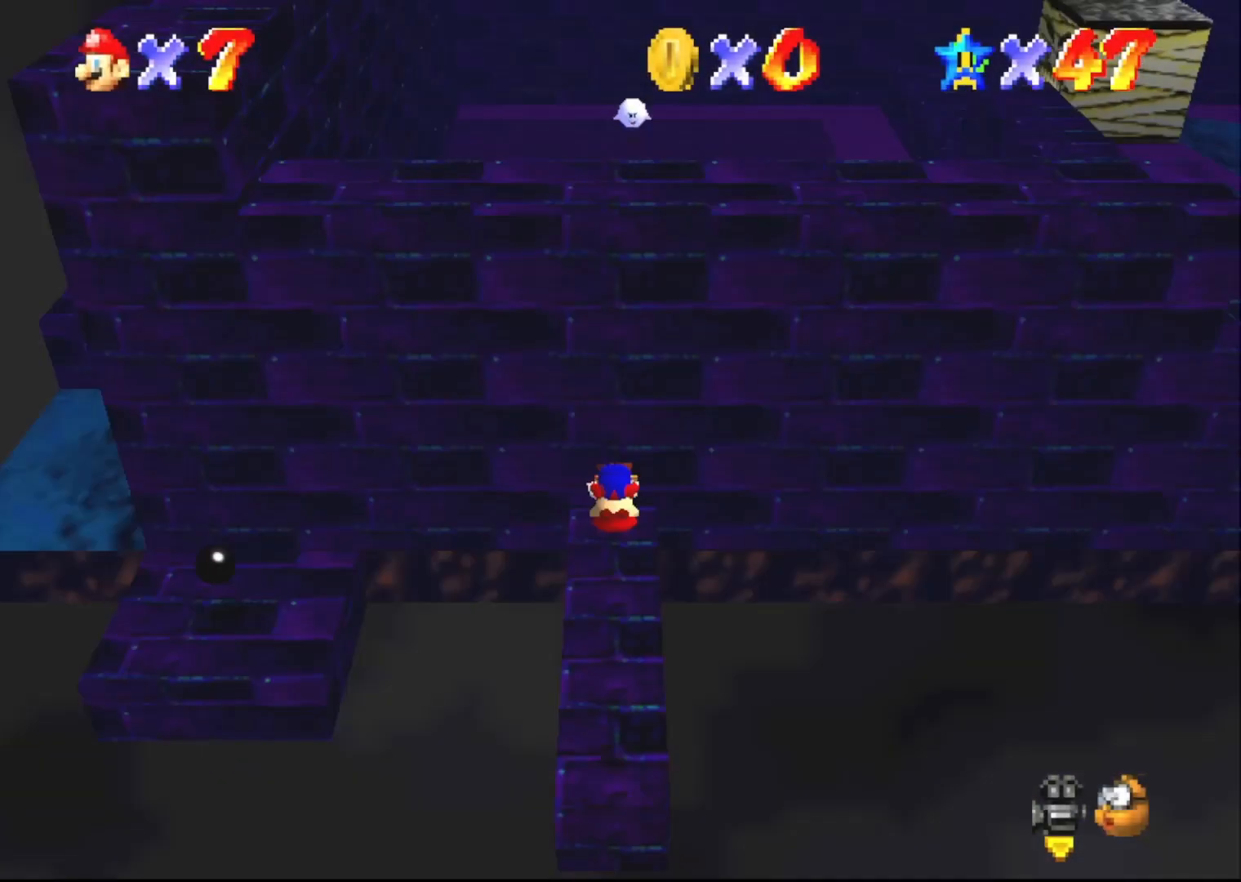
{"buttons": [], "left_stick": "center", "events": []}
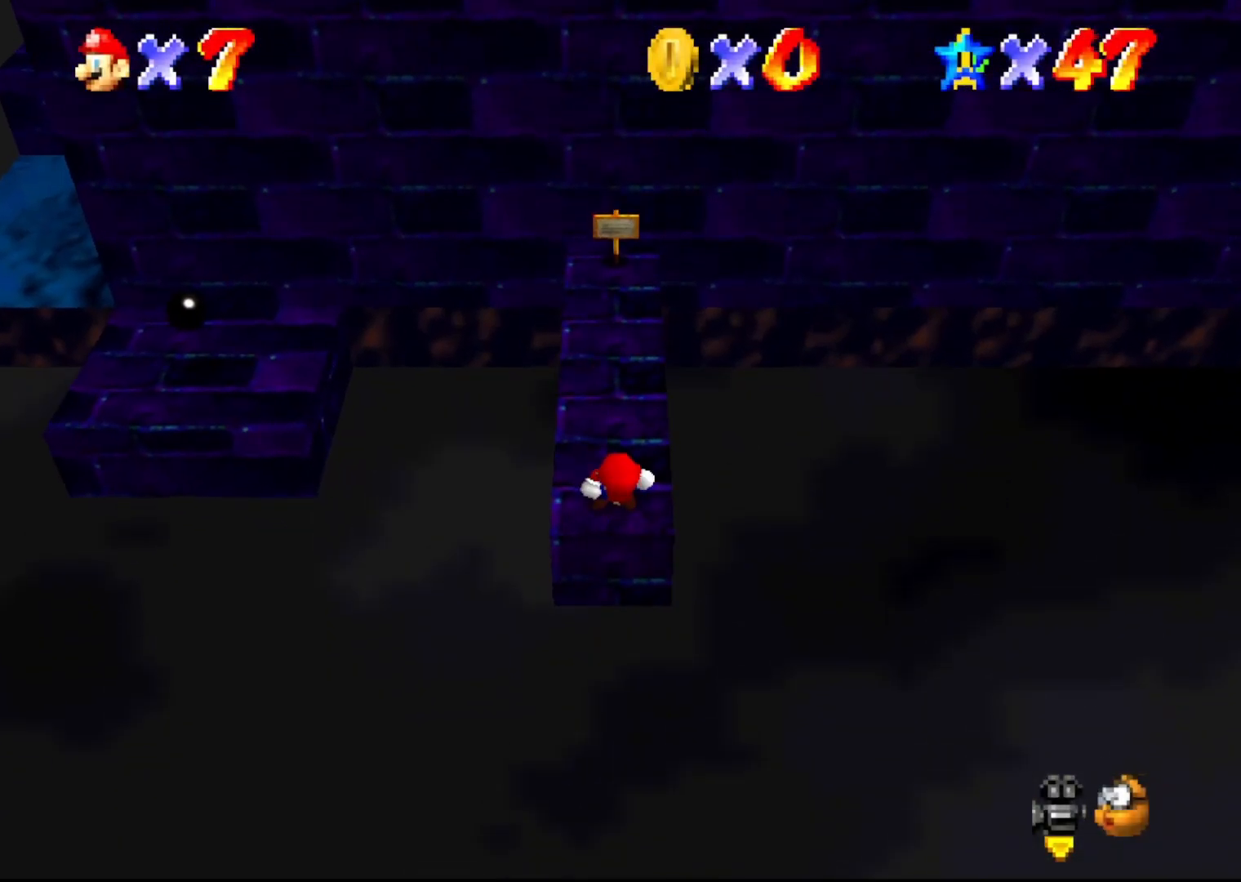
{"buttons": ["A", "B"], "left_stick": "center", "events": [[433, "left_stick", "up"], [500, "A", "down"], [500, "B", "down"], [500, "left_stick", "center"]]}
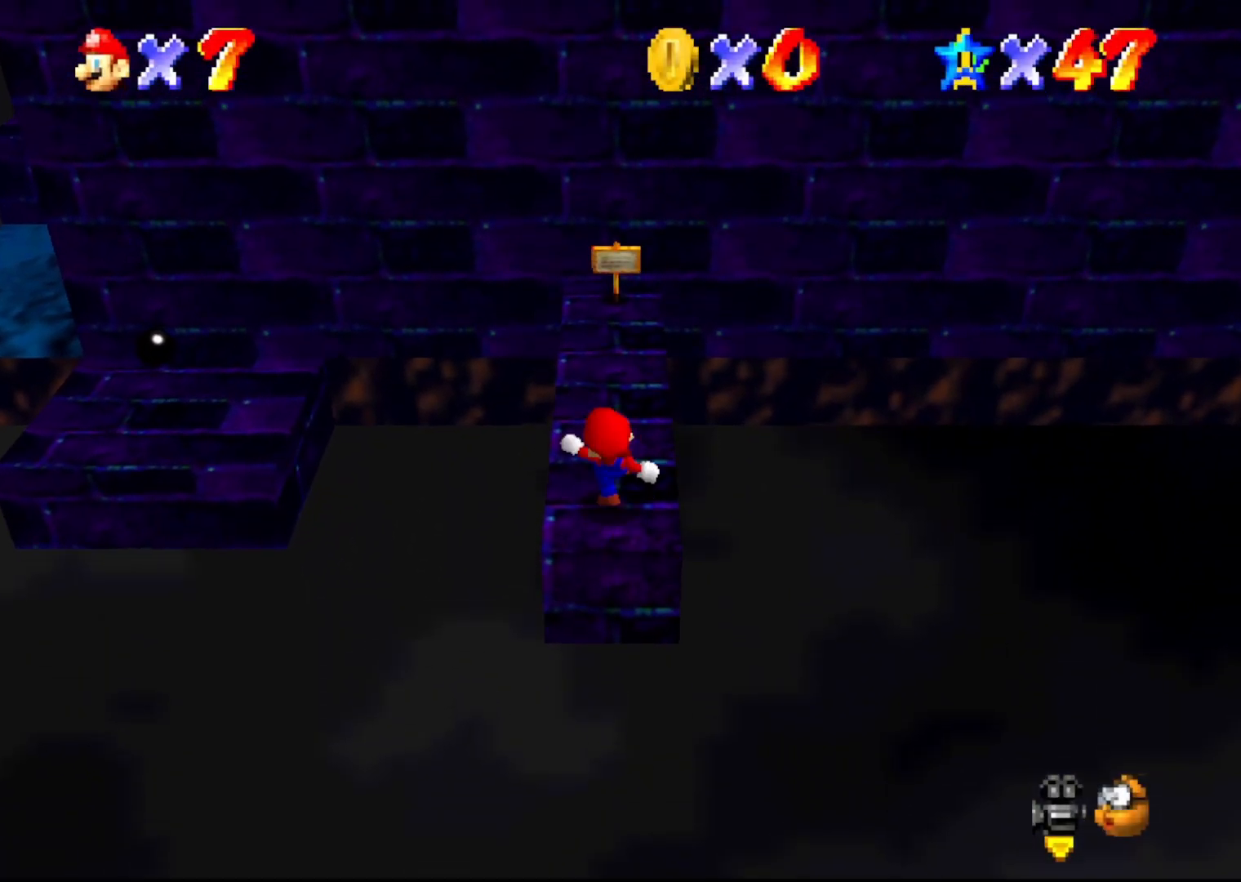
{"buttons": ["A"], "left_stick": "up", "events": [[83, "A", "up"], [83, "B", "up"], [150, "left_stick", "up"], [400, "A", "down"]]}
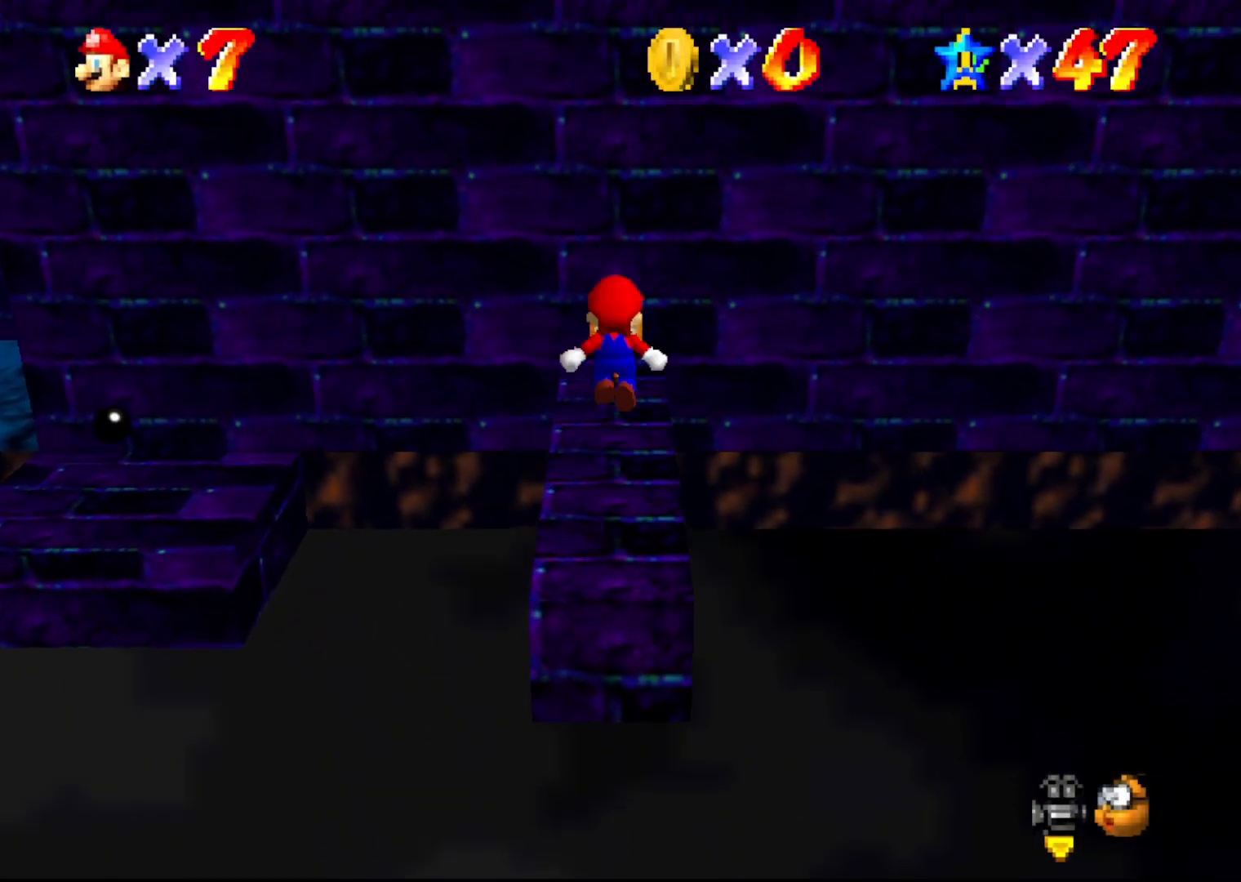
{"buttons": [], "left_stick": "up-left", "events": [[17, "A", "up"], [200, "C_LEFT", "down"], [217, "left_stick", "up-left"], [250, "C_LEFT", "up"]]}
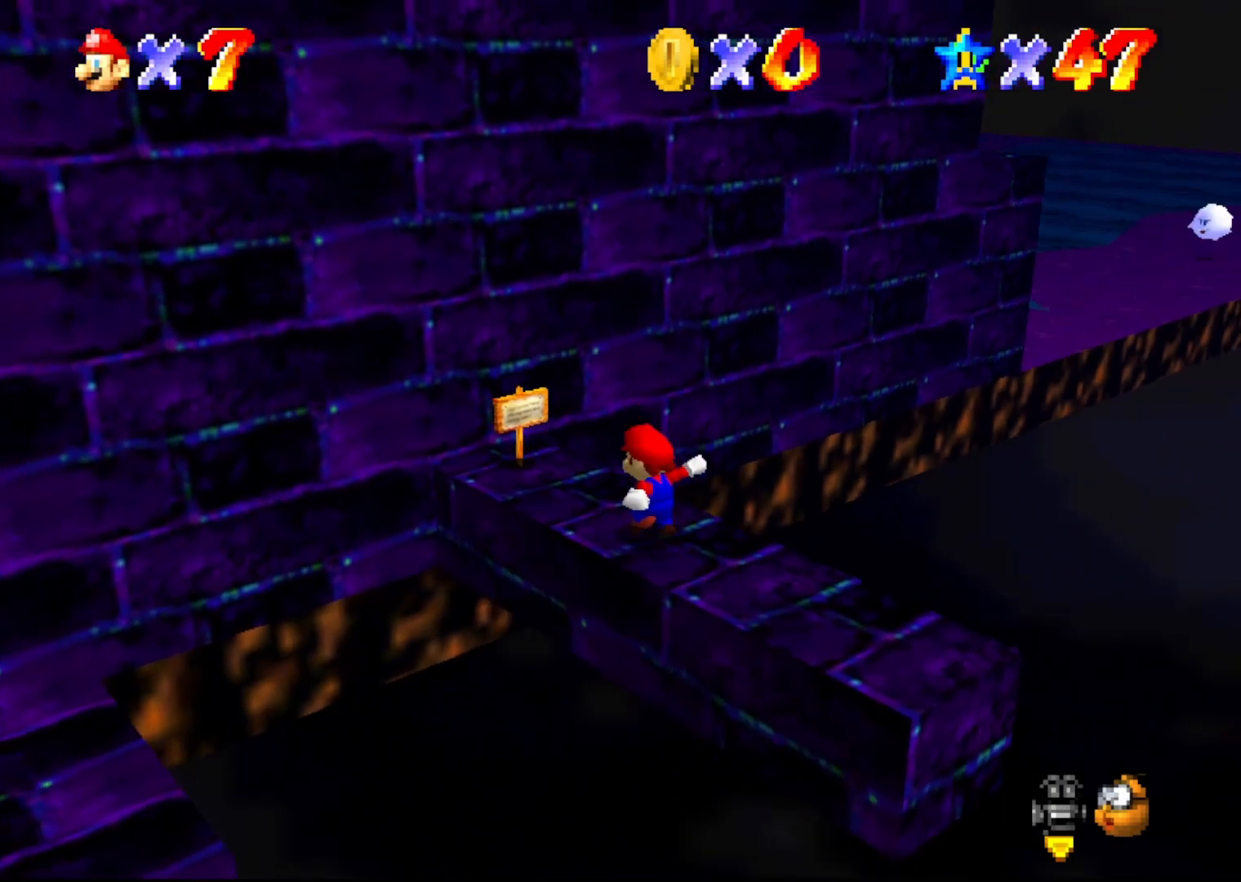
{"buttons": ["A"], "left_stick": "up-left", "events": [[100, "A", "down"], [350, "A", "up"], [500, "A", "down"]]}
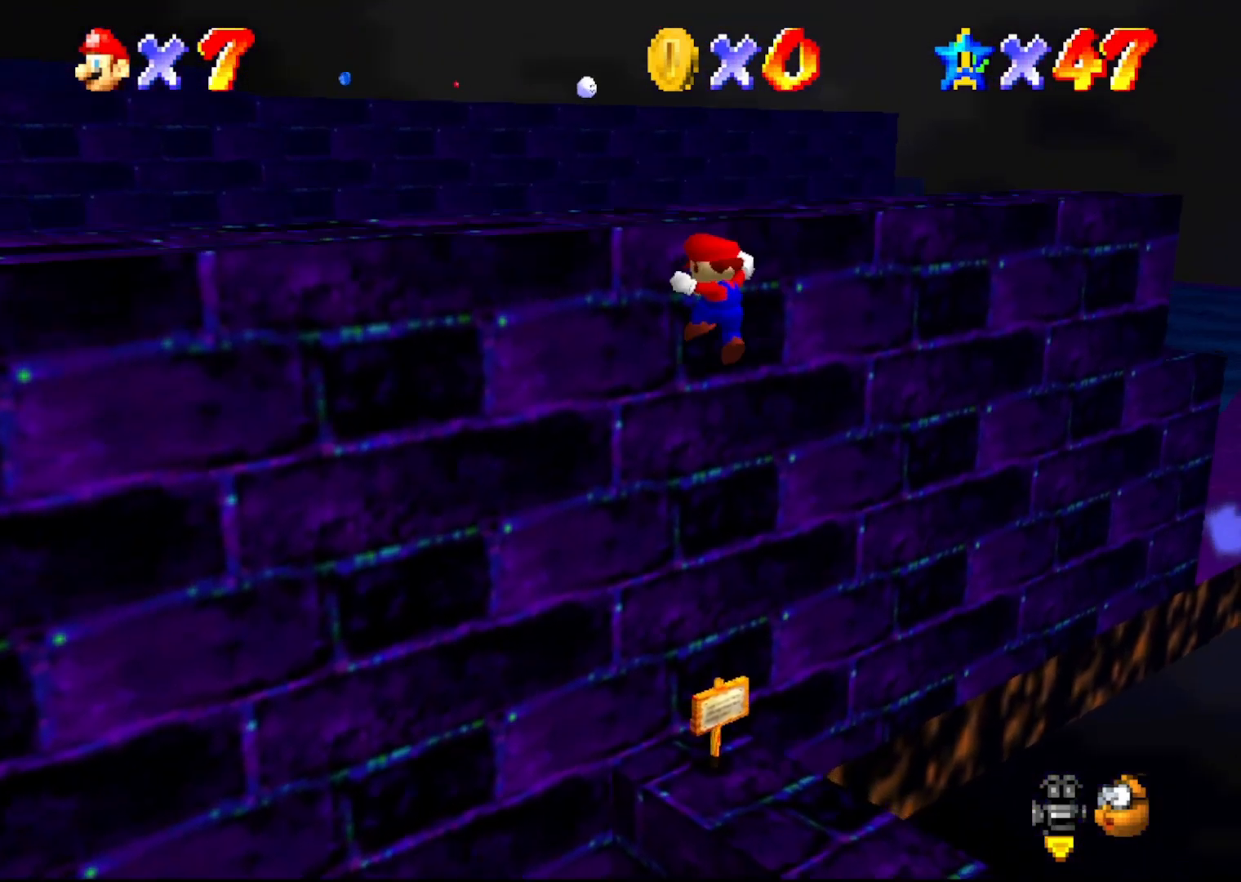
{"buttons": ["A"], "left_stick": "up-left", "events": []}
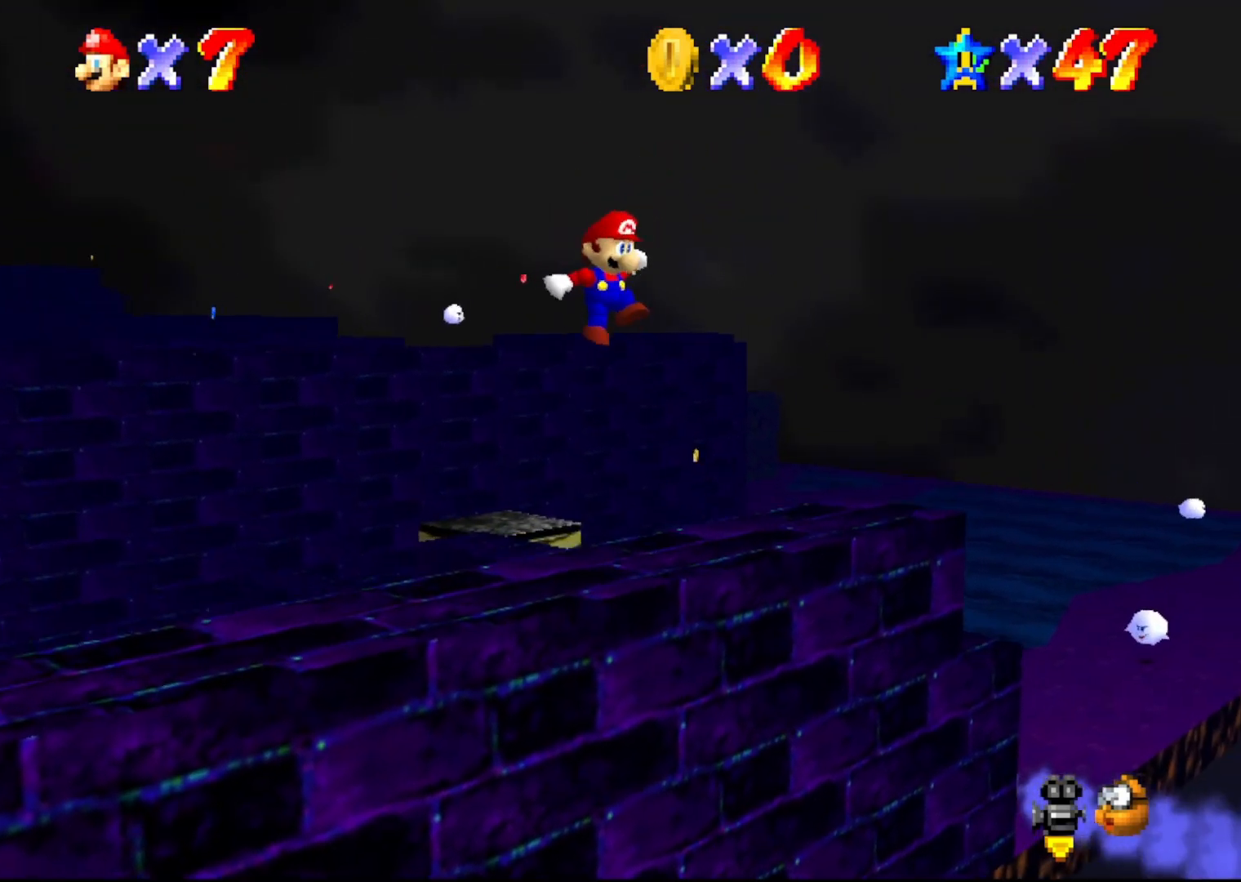
{"buttons": [], "left_stick": "up-left", "events": [[267, "A", "up"], [333, "C_LEFT", "down"], [483, "C_LEFT", "up"]]}
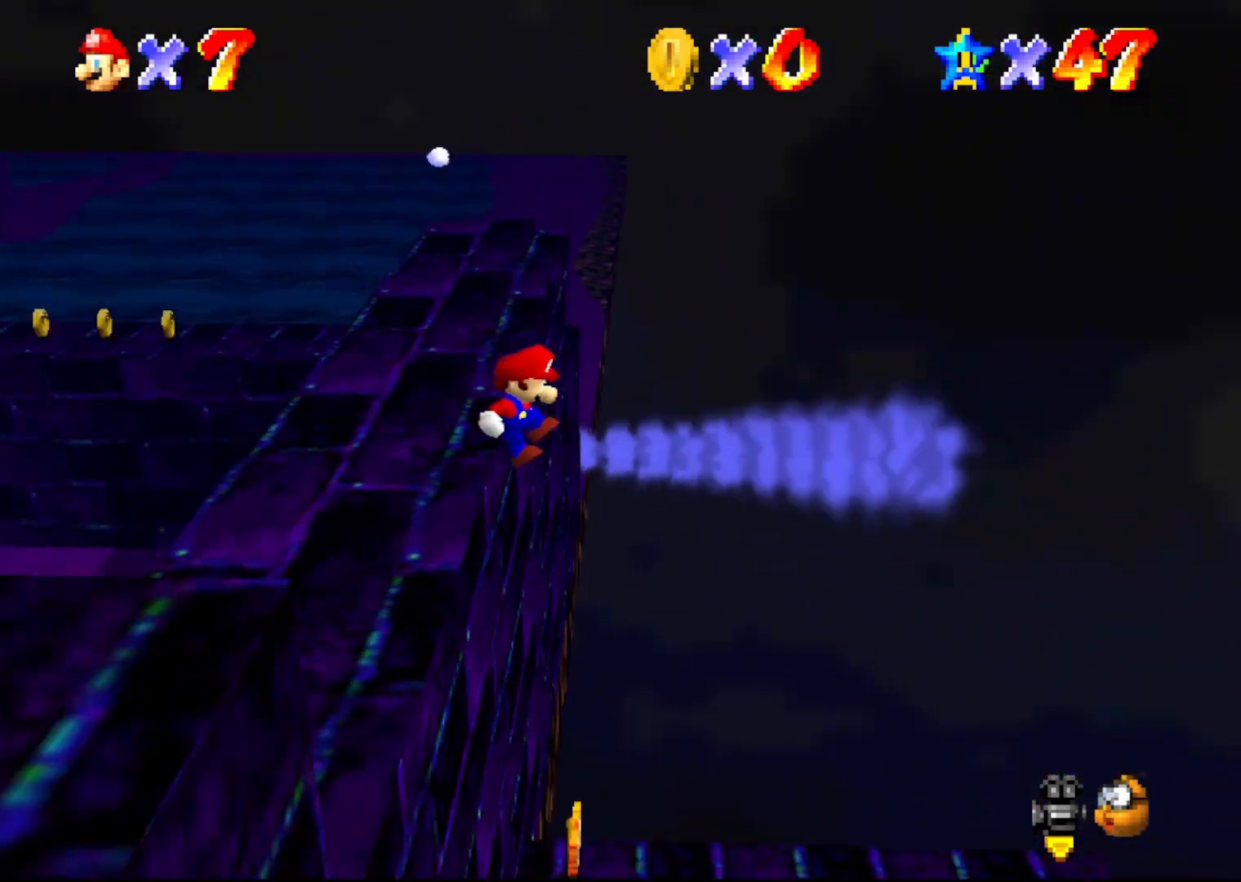
{"buttons": [], "left_stick": "center", "events": [[150, "A", "down"], [233, "A", "up"], [233, "left_stick", "center"]]}
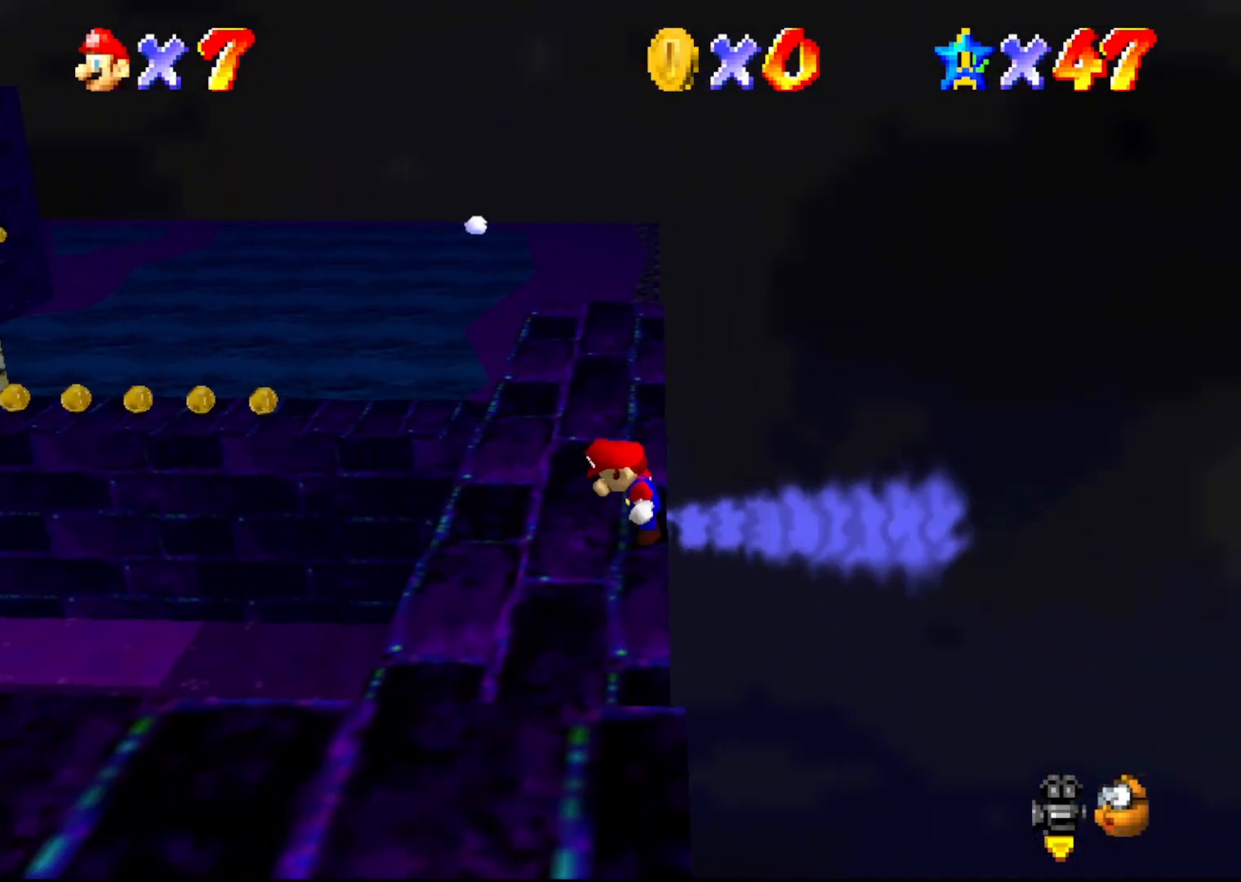
{"buttons": ["A"], "left_stick": "up", "events": [[17, "left_stick", "up"], [333, "A", "down"]]}
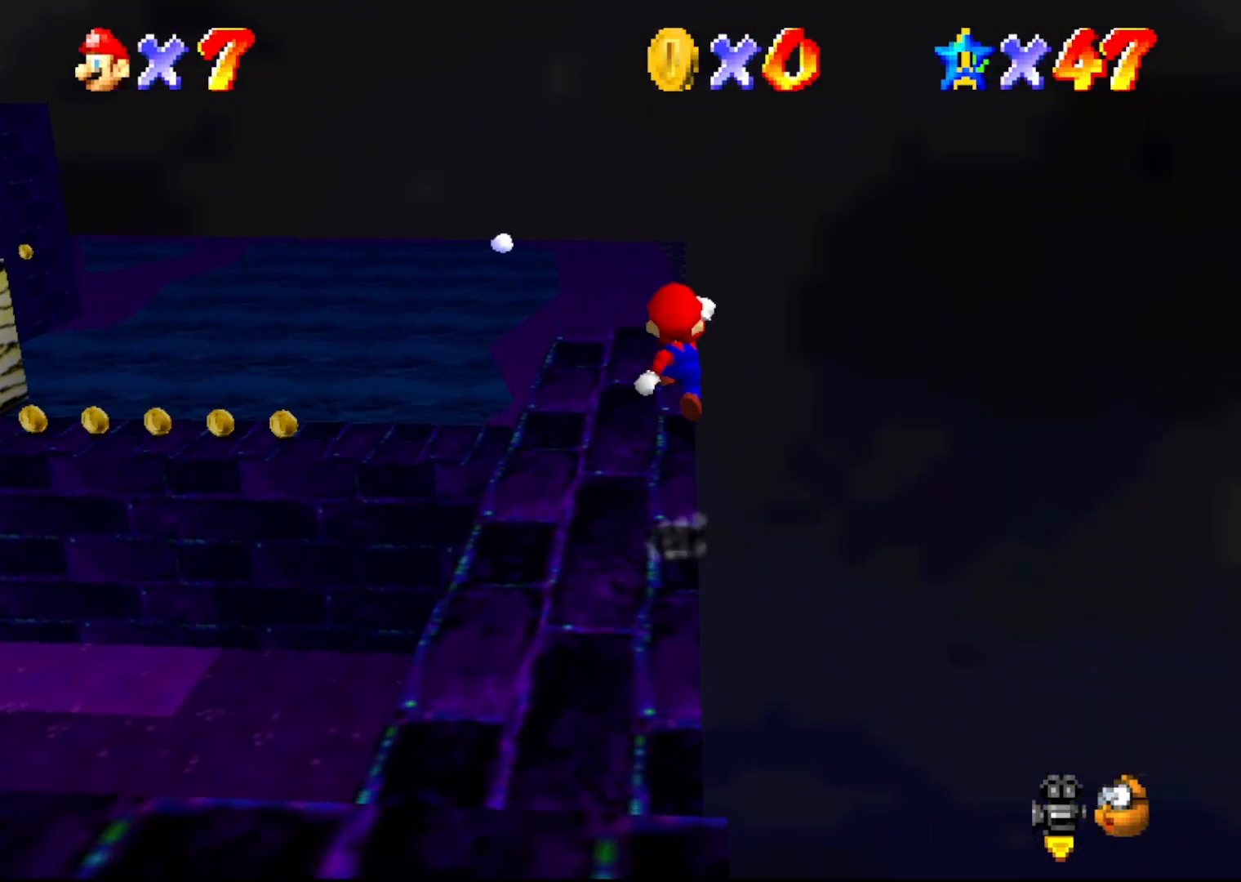
{"buttons": [], "left_stick": "up", "events": [[117, "B", "down"], [150, "A", "up"], [200, "B", "up"], [383, "C_RIGHT", "down"], [417, "C_RIGHT", "up"]]}
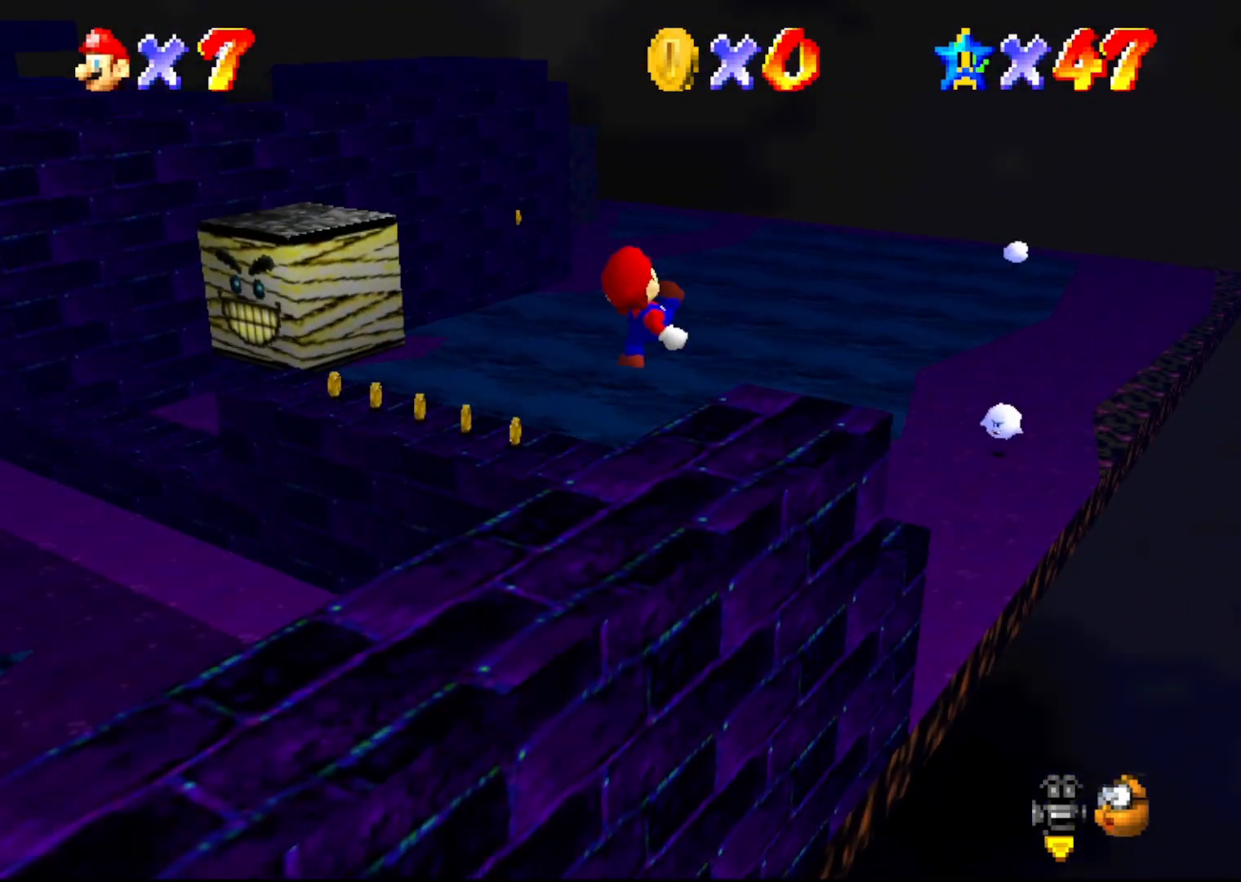
{"buttons": [], "left_stick": "up-right", "events": [[17, "C_RIGHT", "down"], [100, "C_RIGHT", "up"], [150, "left_stick", "up-right"]]}
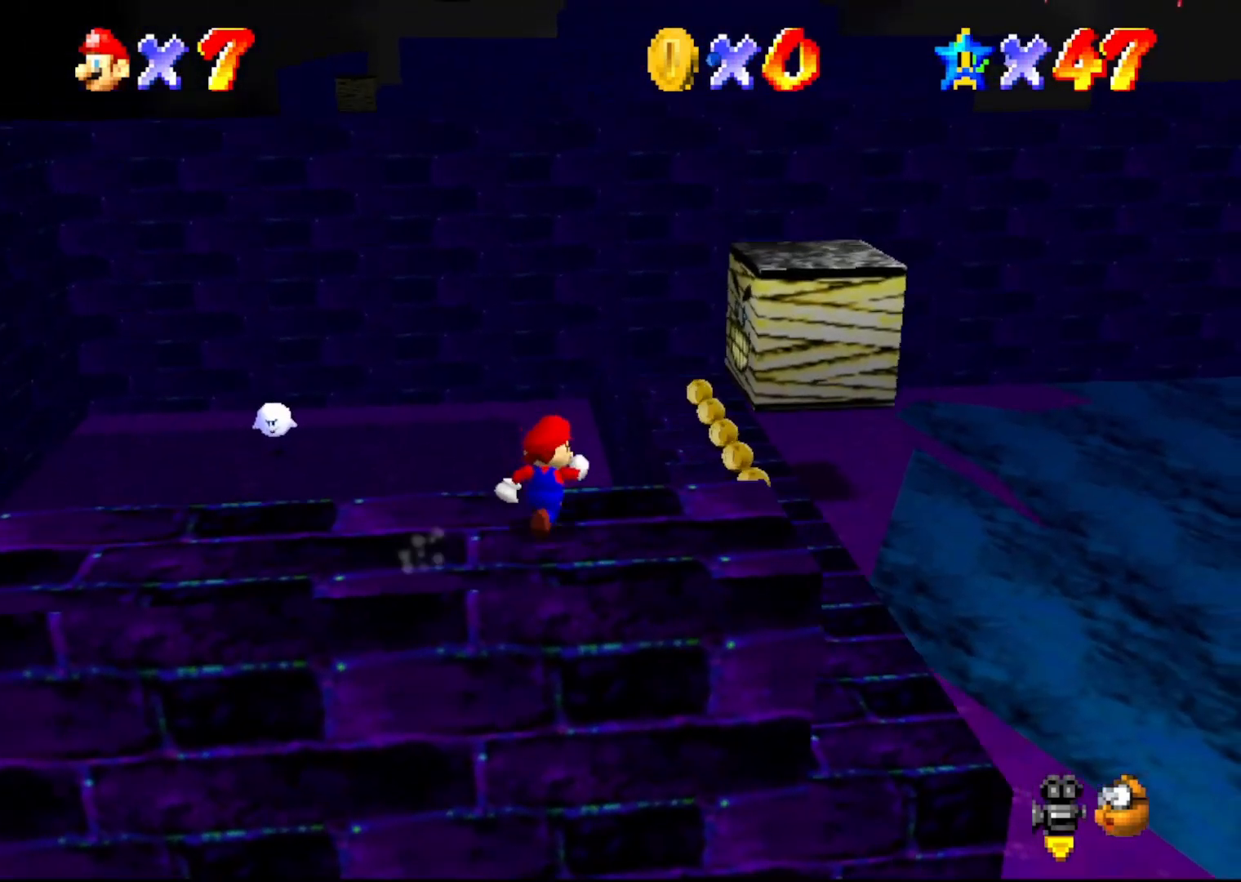
{"buttons": ["A"], "left_stick": "up", "events": [[67, "A", "down"], [283, "left_stick", "up"]]}
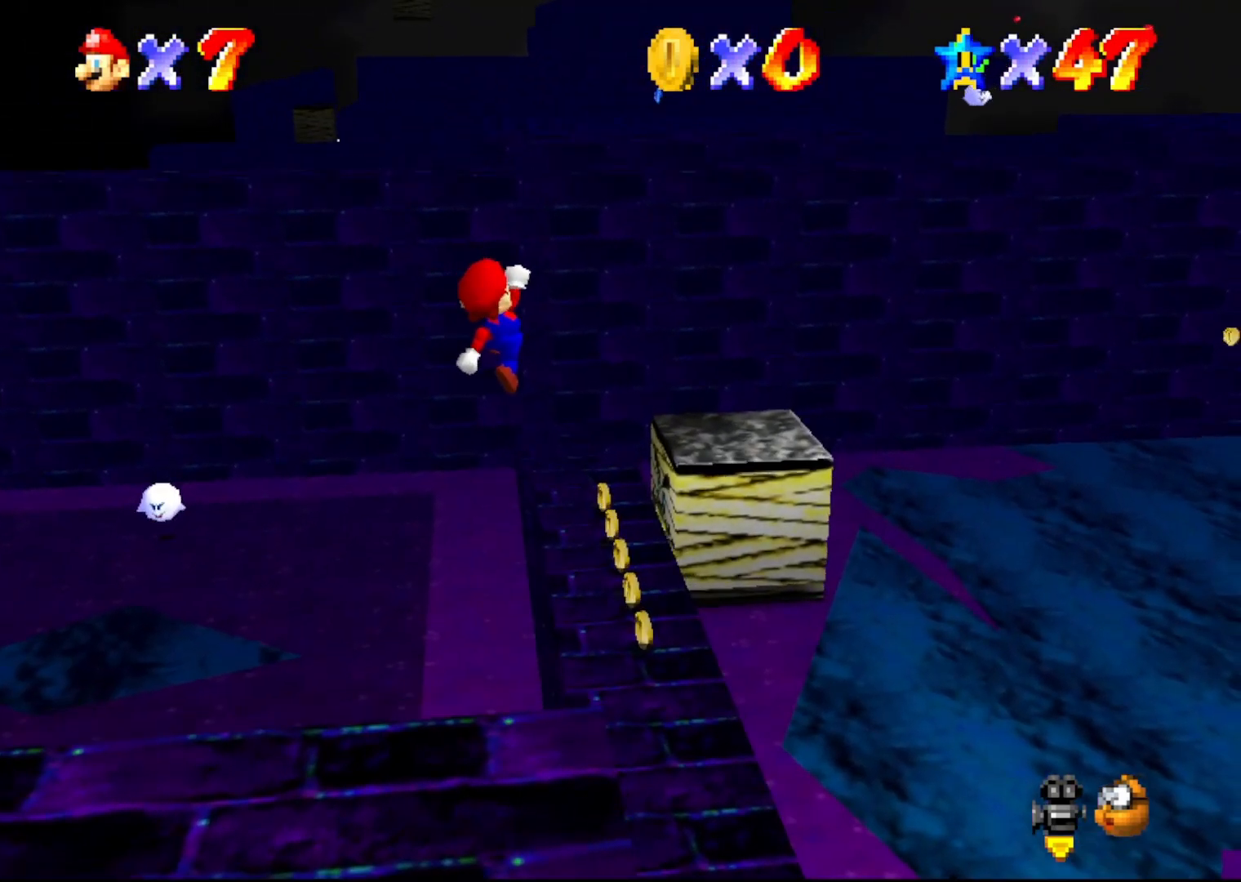
{"buttons": [], "left_stick": "up", "events": [[183, "A", "up"]]}
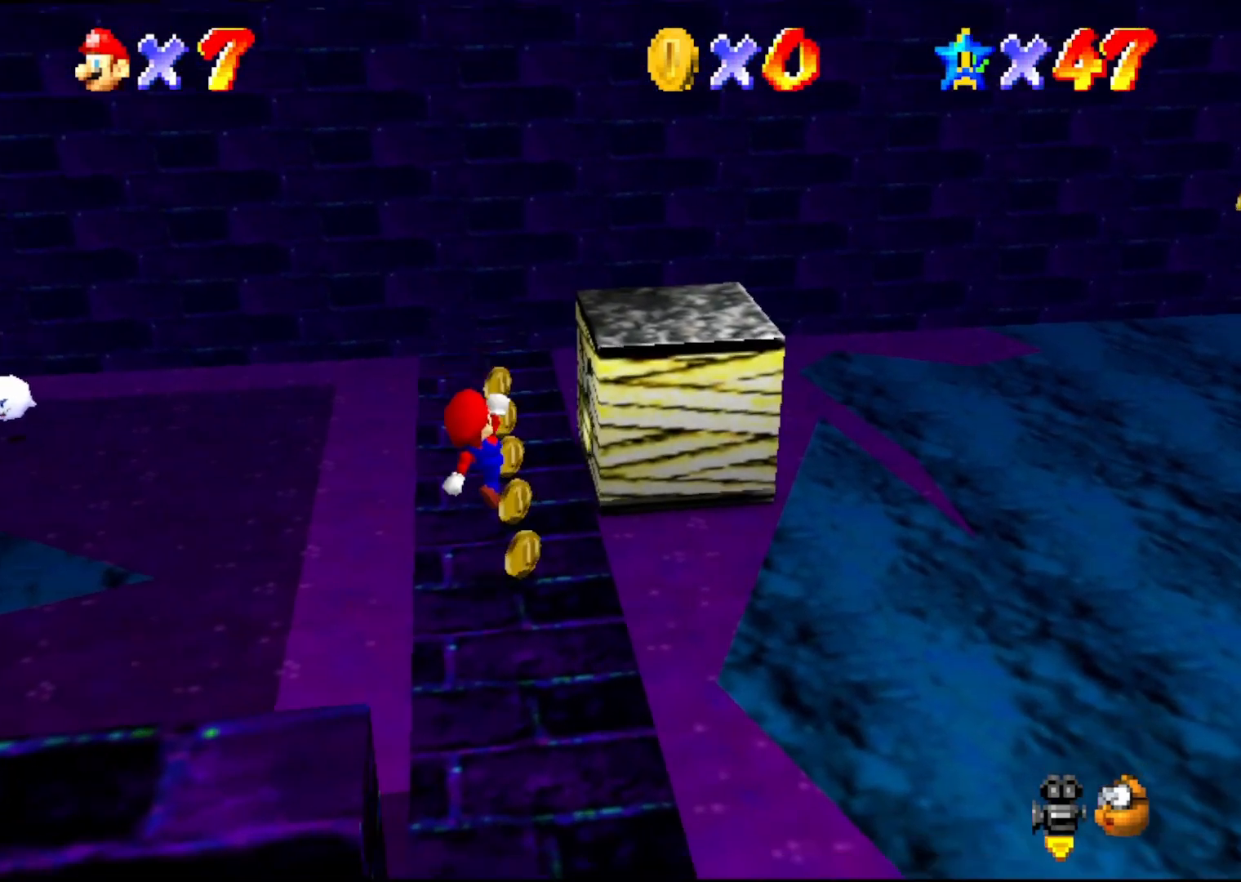
{"buttons": [], "left_stick": "up", "events": []}
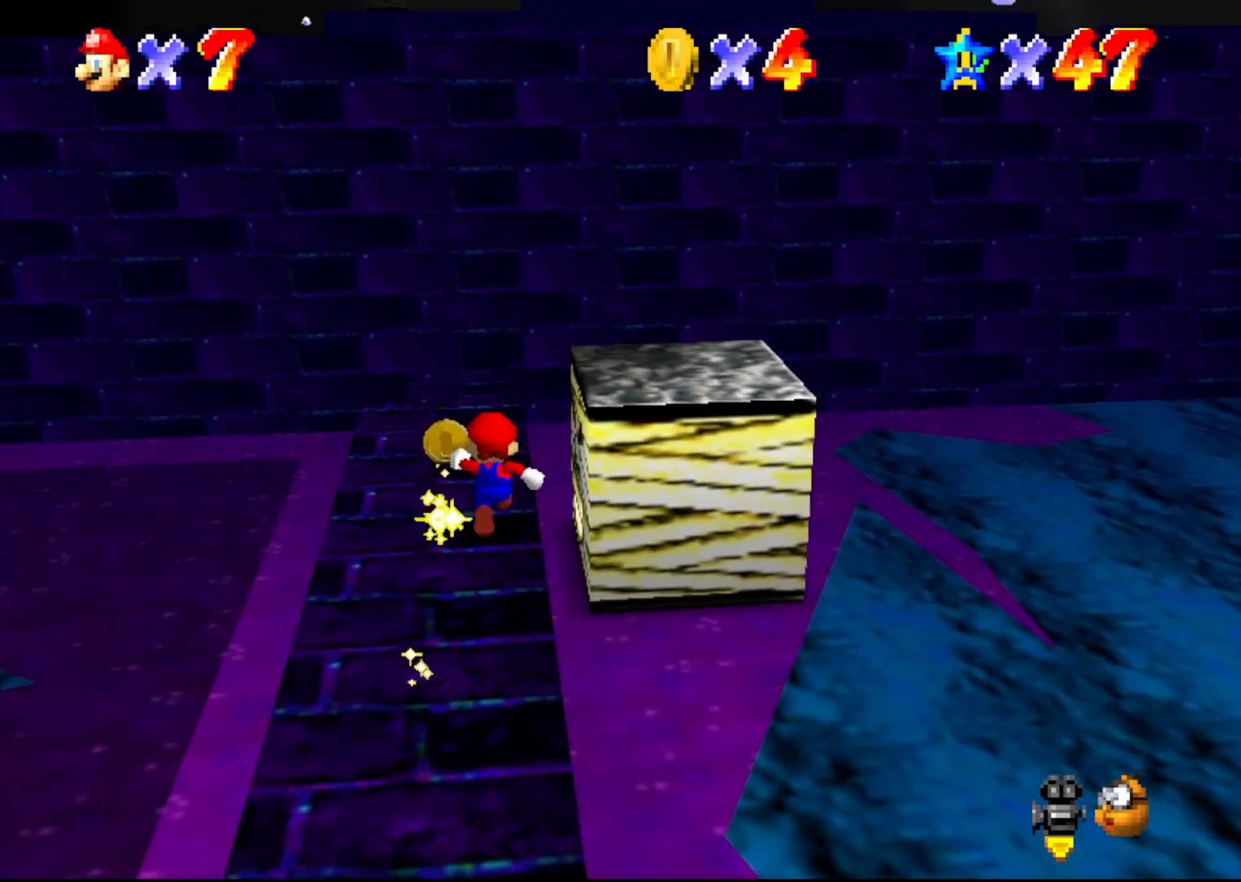
{"buttons": ["A"], "left_stick": "up", "events": [[50, "C_LEFT", "down"], [117, "C_LEFT", "up"], [317, "A", "down"]]}
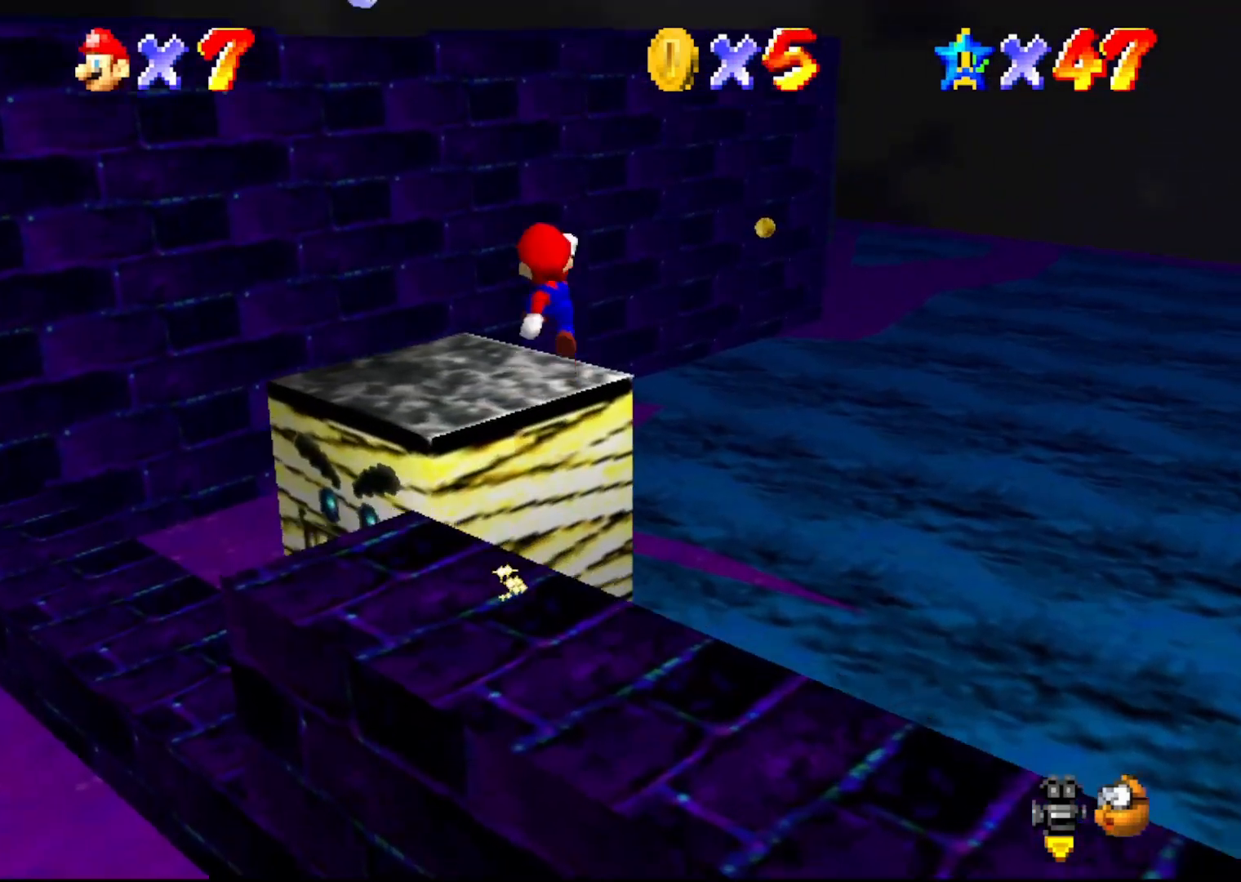
{"buttons": [], "left_stick": "up-left", "events": [[83, "left_stick", "up-left"], [333, "A", "up"]]}
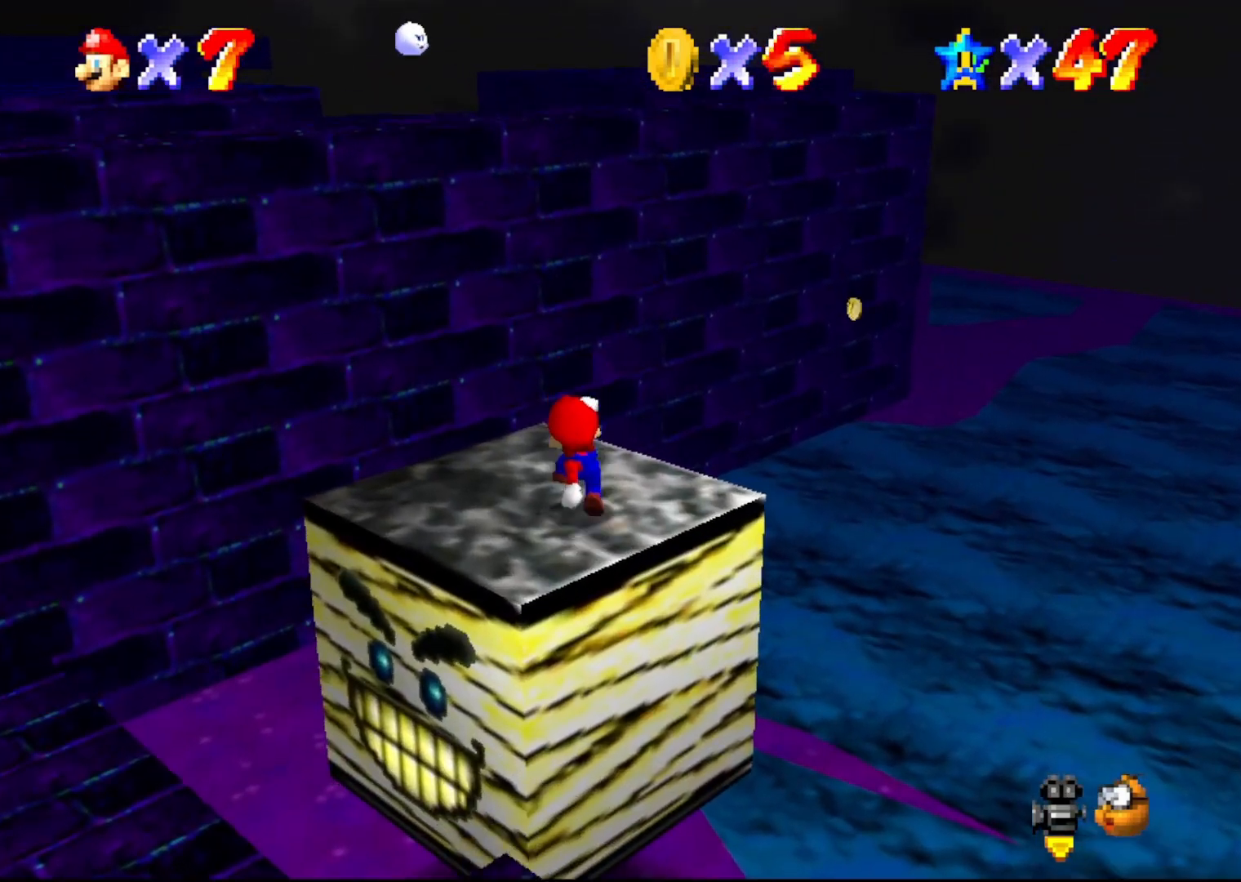
{"buttons": ["A"], "left_stick": "up-left", "events": [[367, "A", "down"]]}
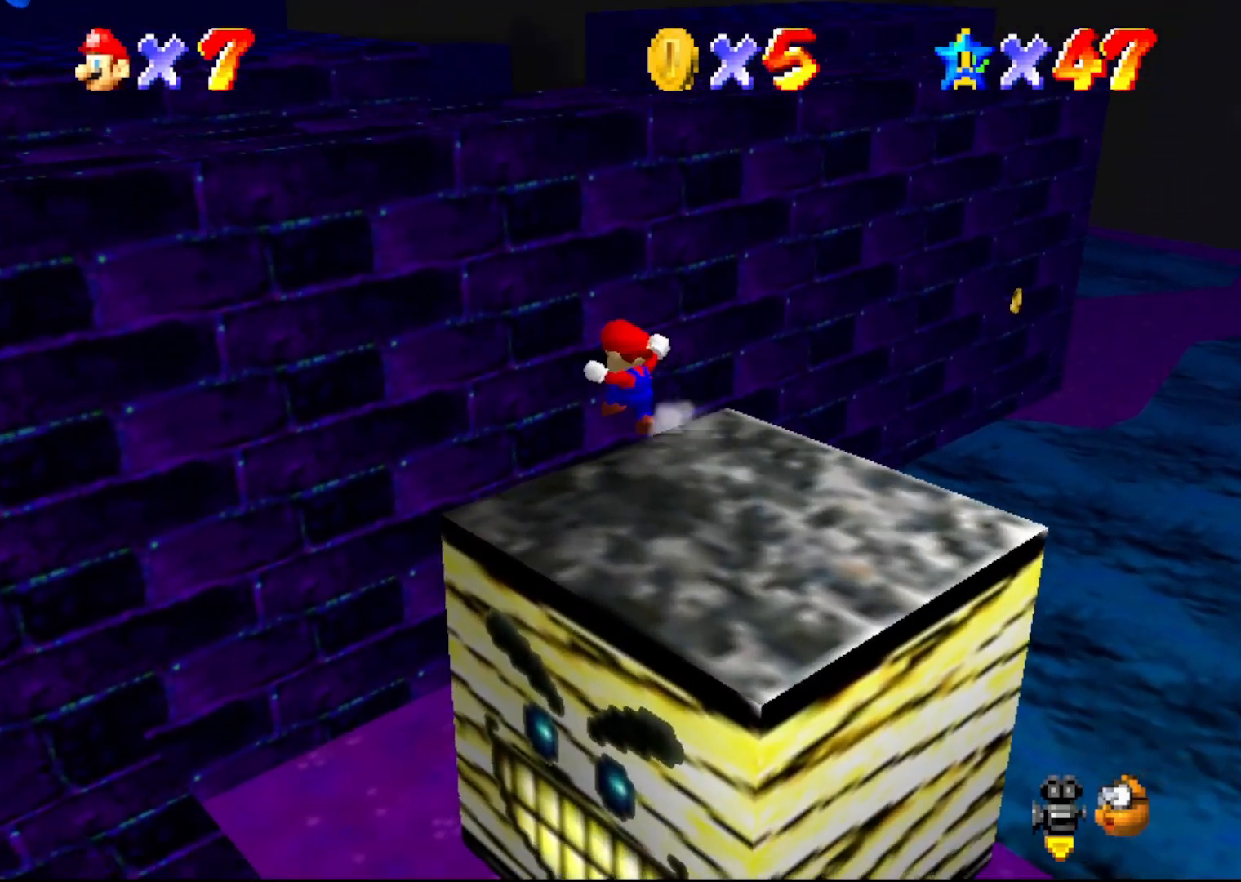
{"buttons": [], "left_stick": "left", "events": [[50, "A", "up"], [217, "C_LEFT", "down"], [317, "C_LEFT", "up"], [317, "left_stick", "left"]]}
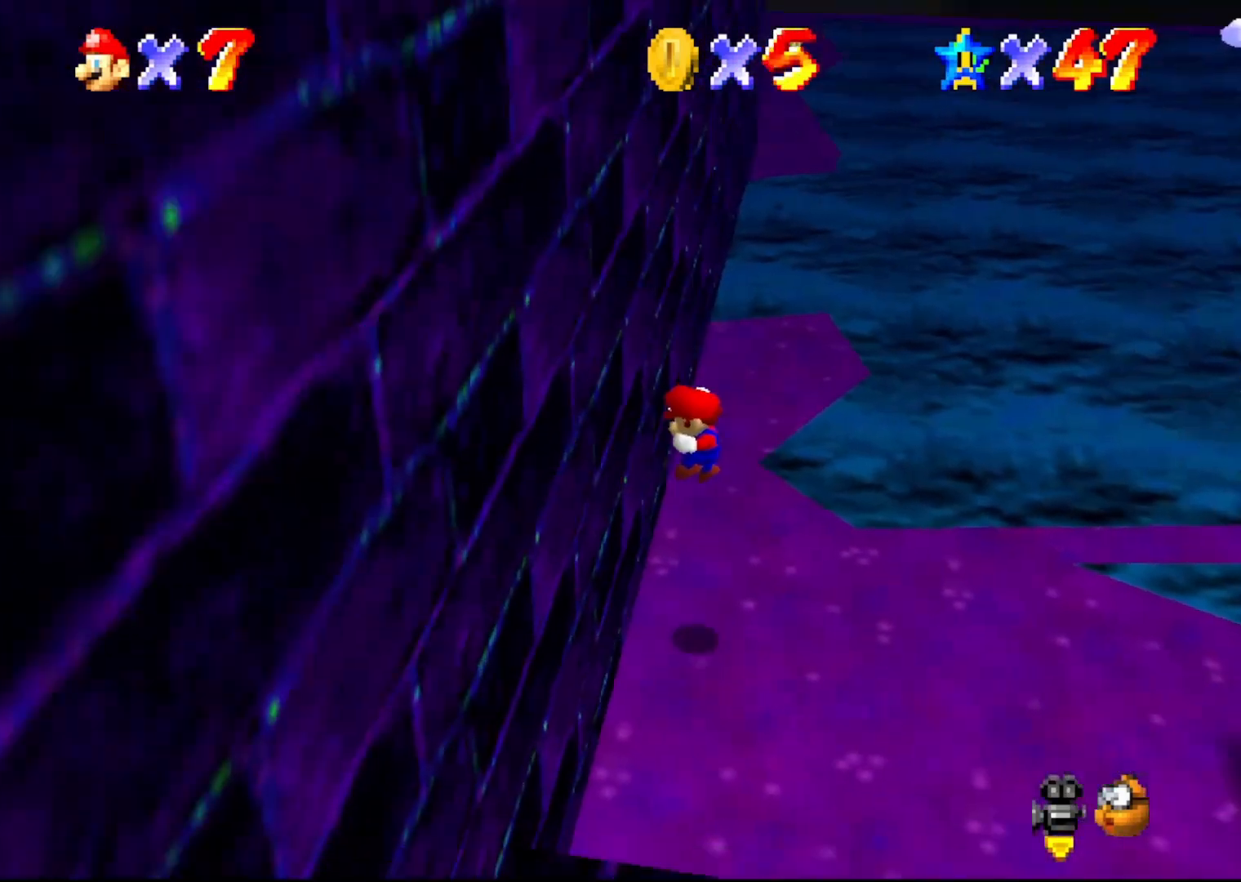
{"buttons": [], "left_stick": "down-right", "events": [[50, "A", "down"], [50, "left_stick", "down-left"], [150, "left_stick", "down"], [250, "left_stick", "down-right"], [450, "A", "up"]]}
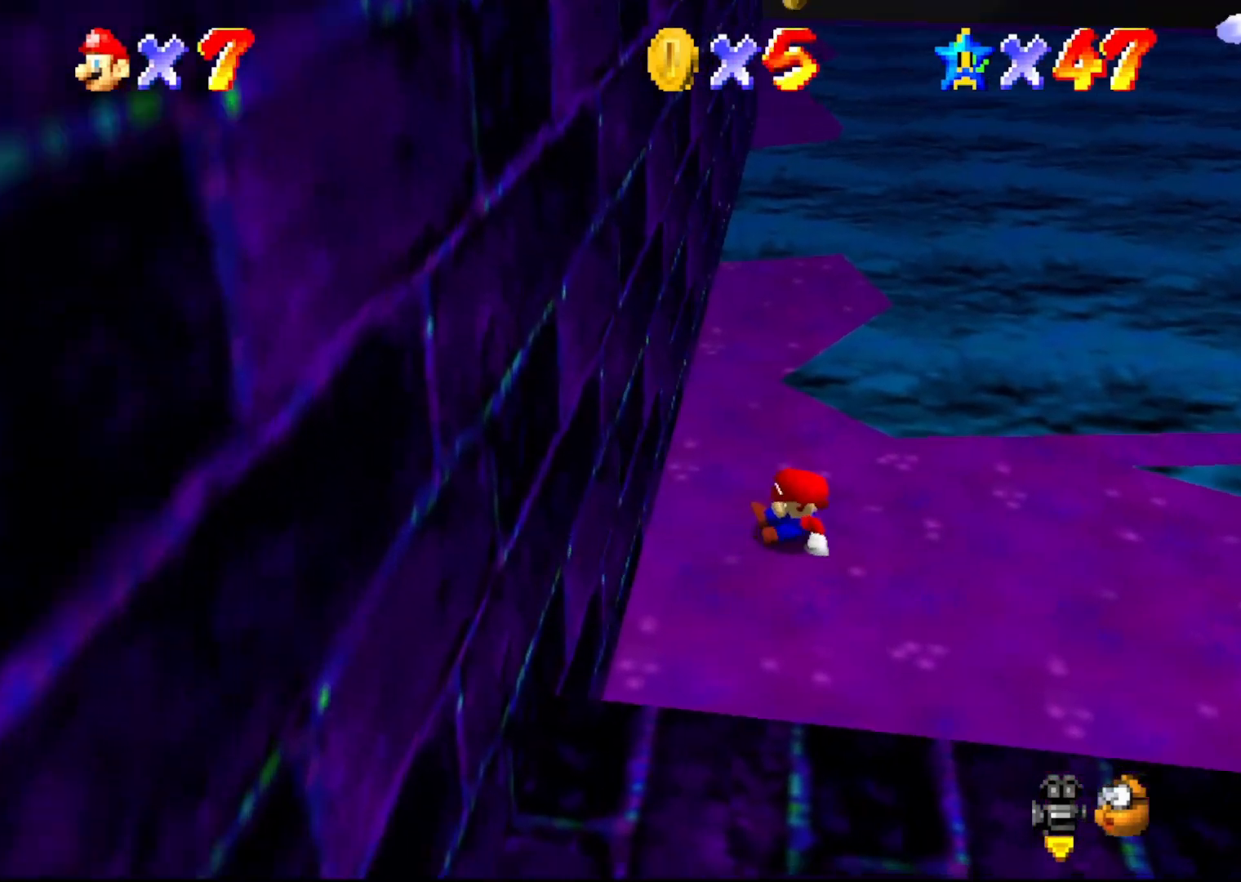
{"buttons": [], "left_stick": "center", "events": [[33, "left_stick", "center"]]}
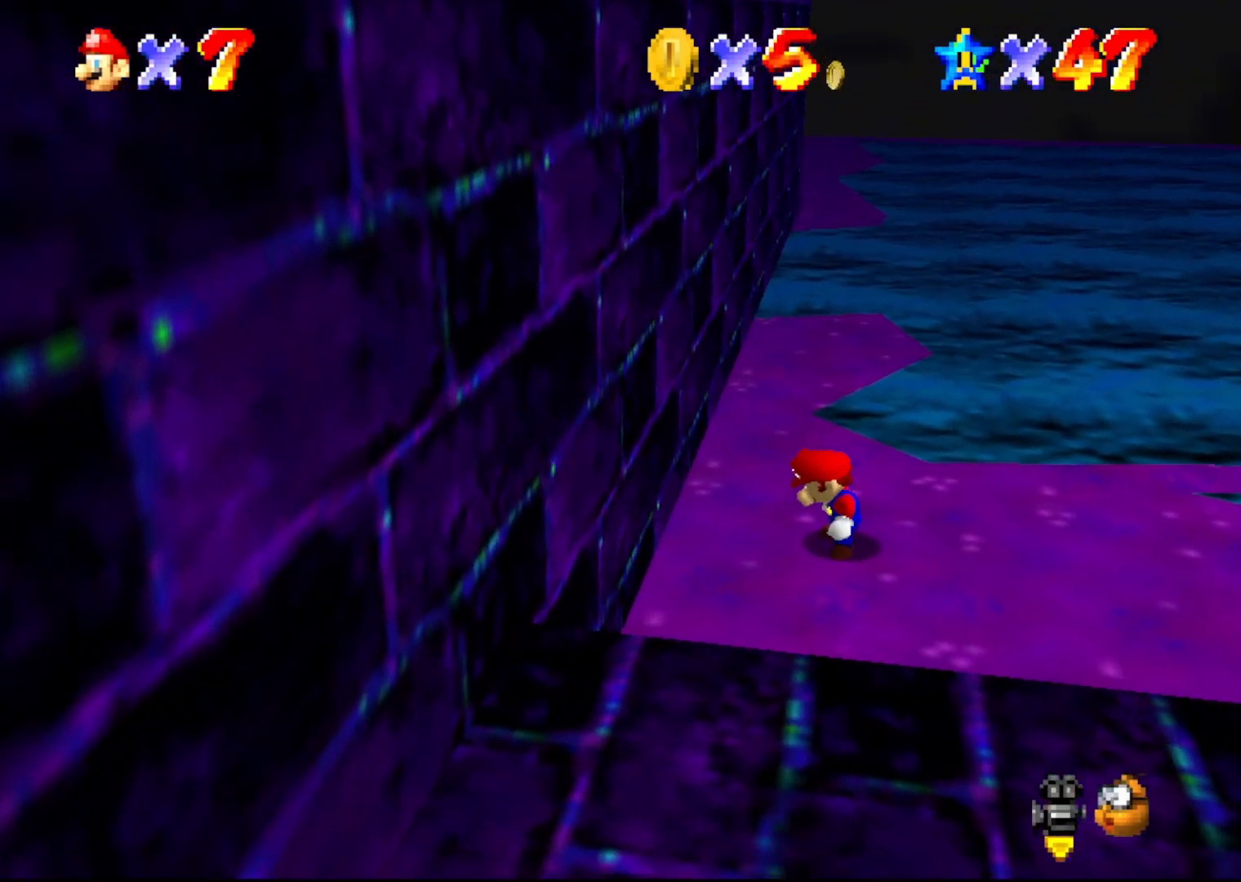
{"buttons": ["C_LEFT"], "left_stick": "down-left", "events": [[50, "C_RIGHT", "down"], [50, "left_stick", "down-left"], [117, "C_RIGHT", "up"], [217, "C_RIGHT", "down"], [250, "C_RIGHT", "up"], [450, "C_LEFT", "down"]]}
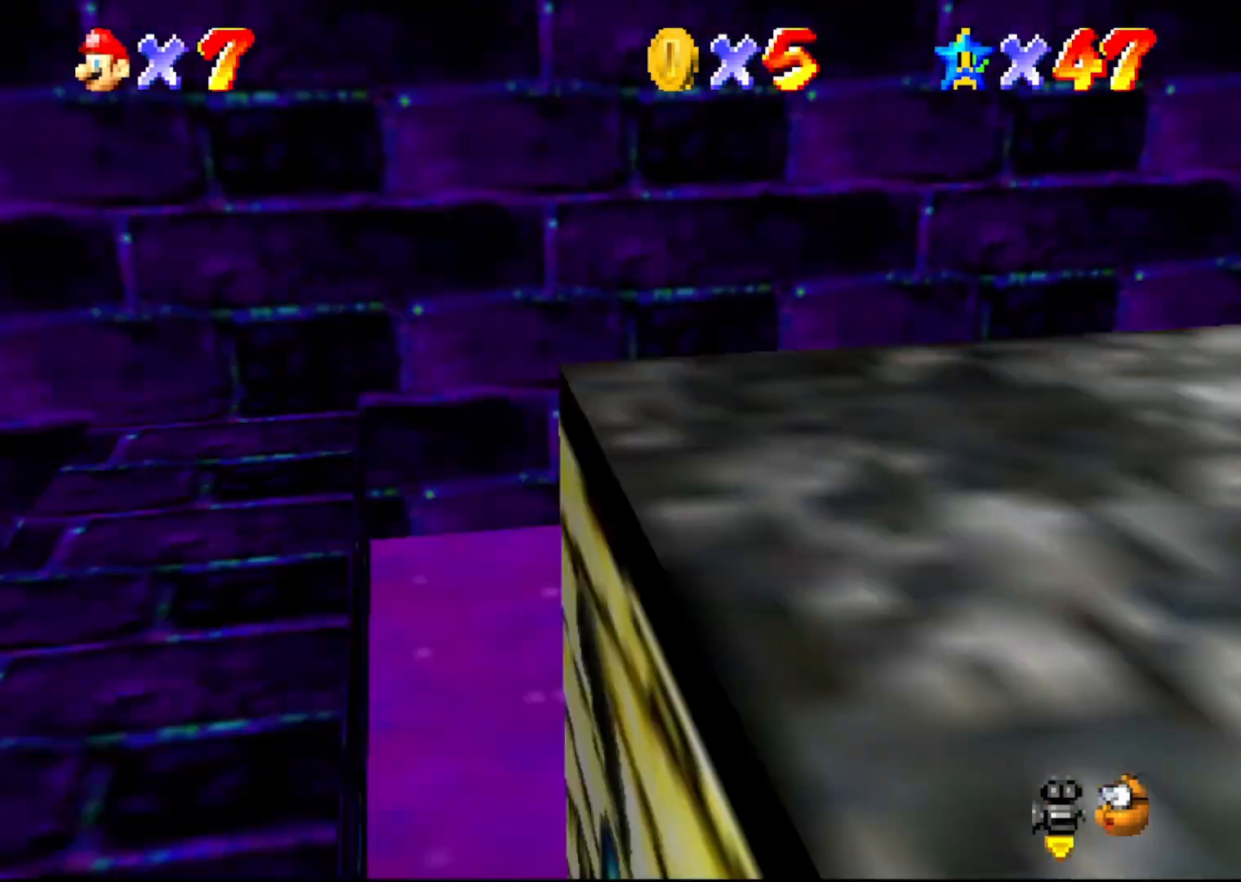
{"buttons": [], "left_stick": "up-right", "events": [[50, "C_LEFT", "up"], [117, "left_stick", "down-right"], [150, "C_LEFT", "down"], [267, "C_LEFT", "up"], [300, "left_stick", "up-right"]]}
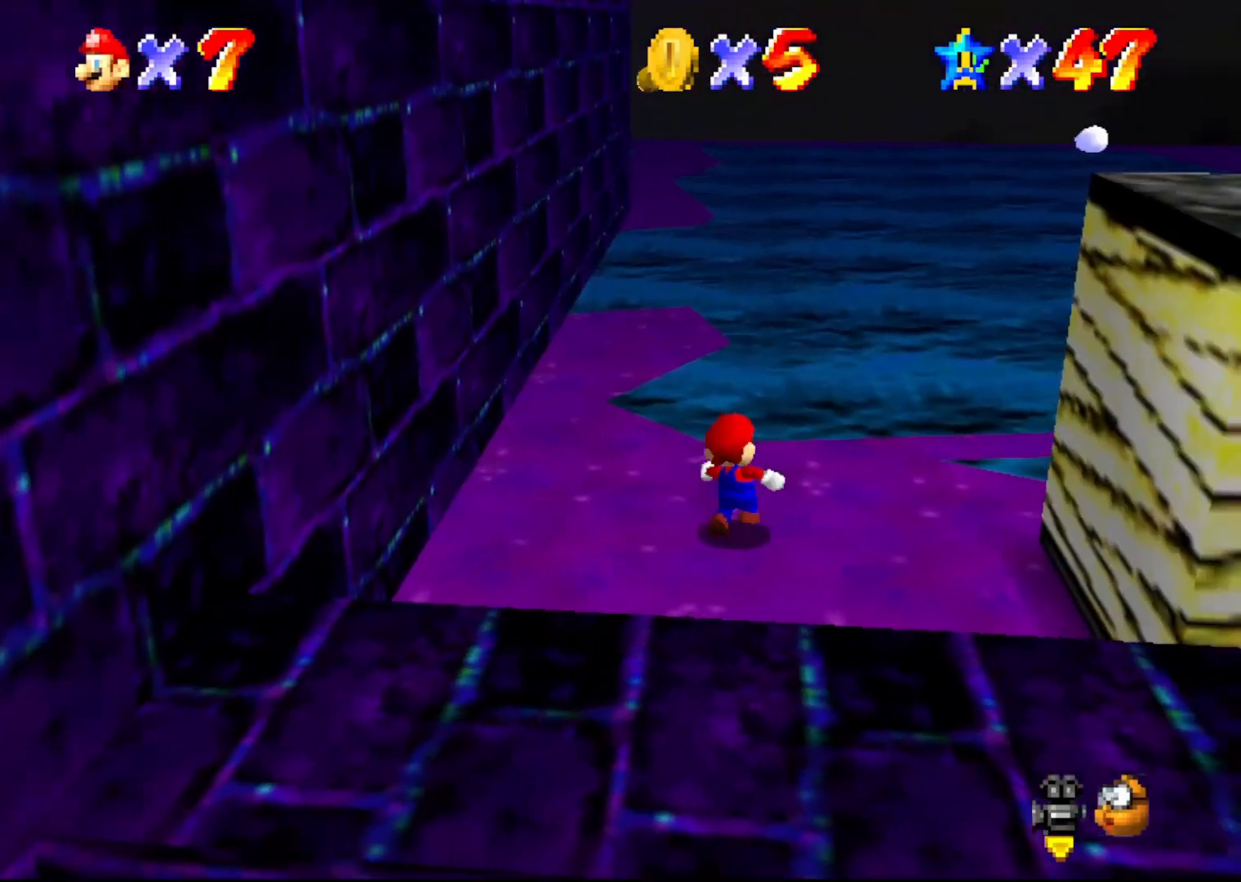
{"buttons": [], "left_stick": "up", "events": [[100, "left_stick", "up-left"], [250, "A", "down"], [383, "A", "up"], [383, "left_stick", "up"]]}